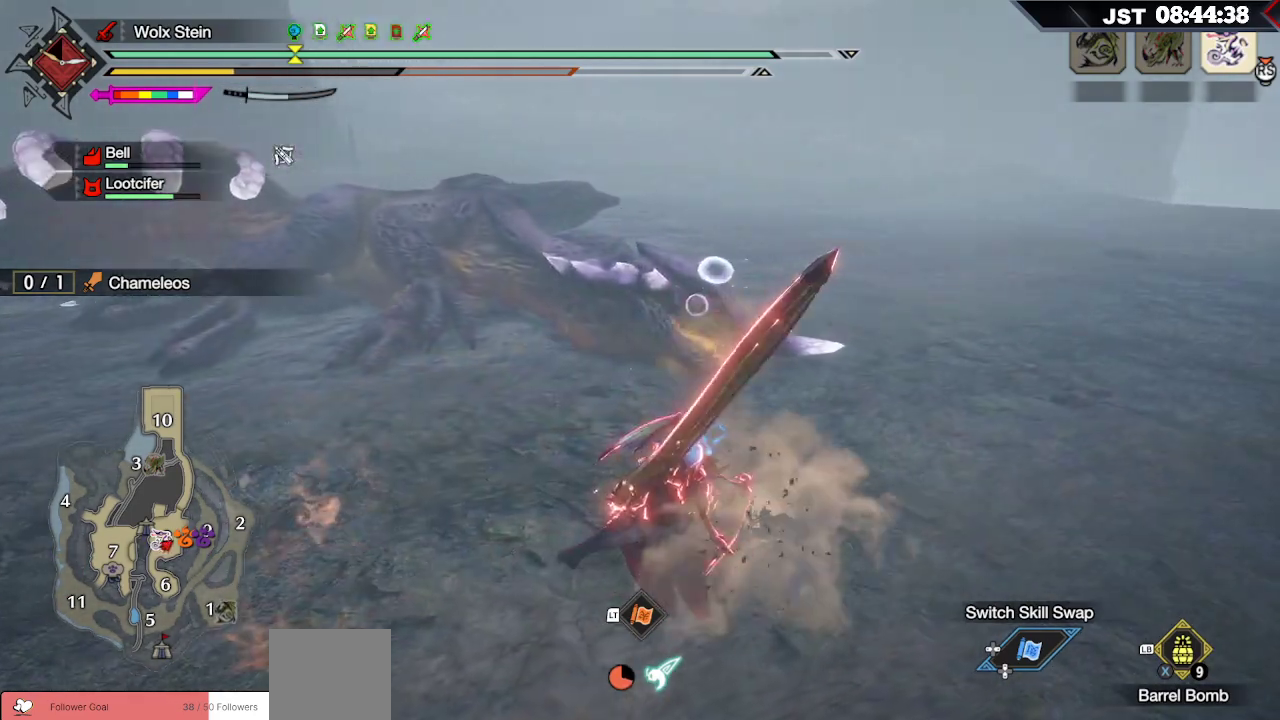
Gameplay with a controller (Xbox layout); each line is a JSON object with the inputs held at the frame after it. "events" lists button and stick changes between this image and that frame as [ms after this image, input, new state], when the widget could be followed in between.
{"buttons": ["R2"], "left_stick": "right", "right_stick": "down-left", "events": [[33, "A", "down"], [183, "A", "up"], [500, "right_stick", "down-left"]]}
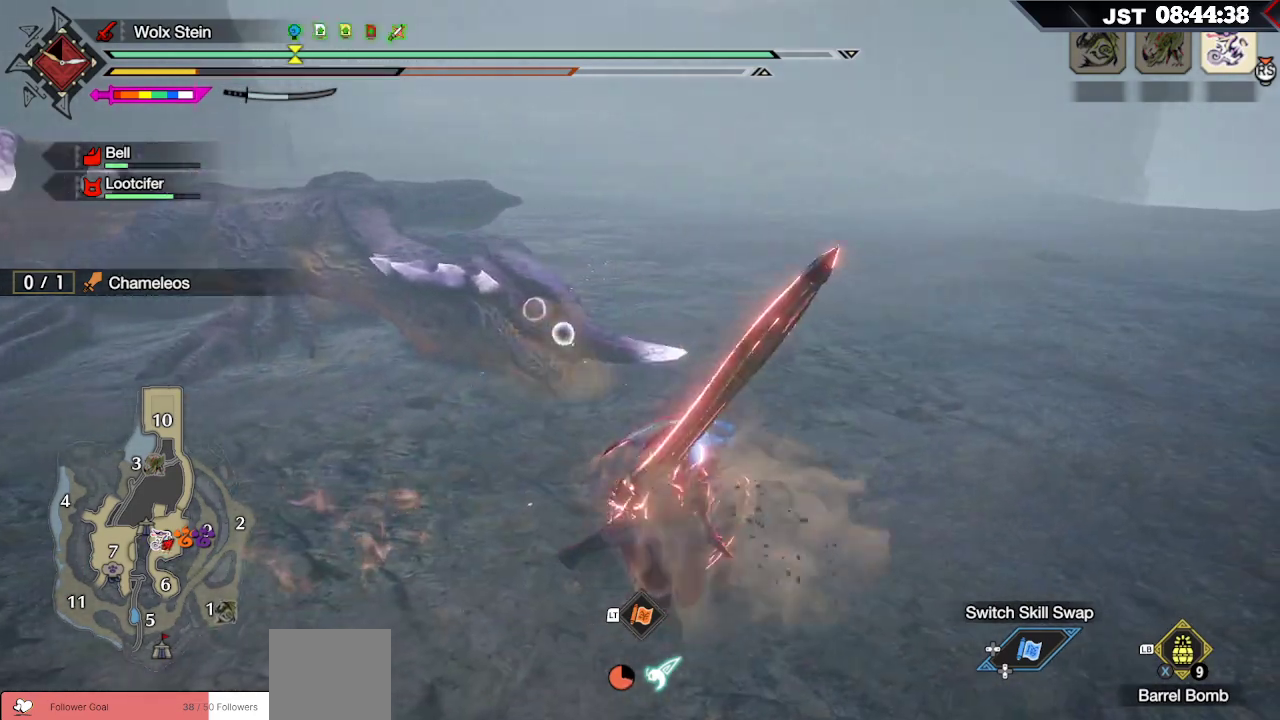
{"buttons": ["R2"], "left_stick": "up", "right_stick": "center", "events": [[217, "left_stick", "up-right"], [300, "right_stick", "center"], [317, "left_stick", "up"]]}
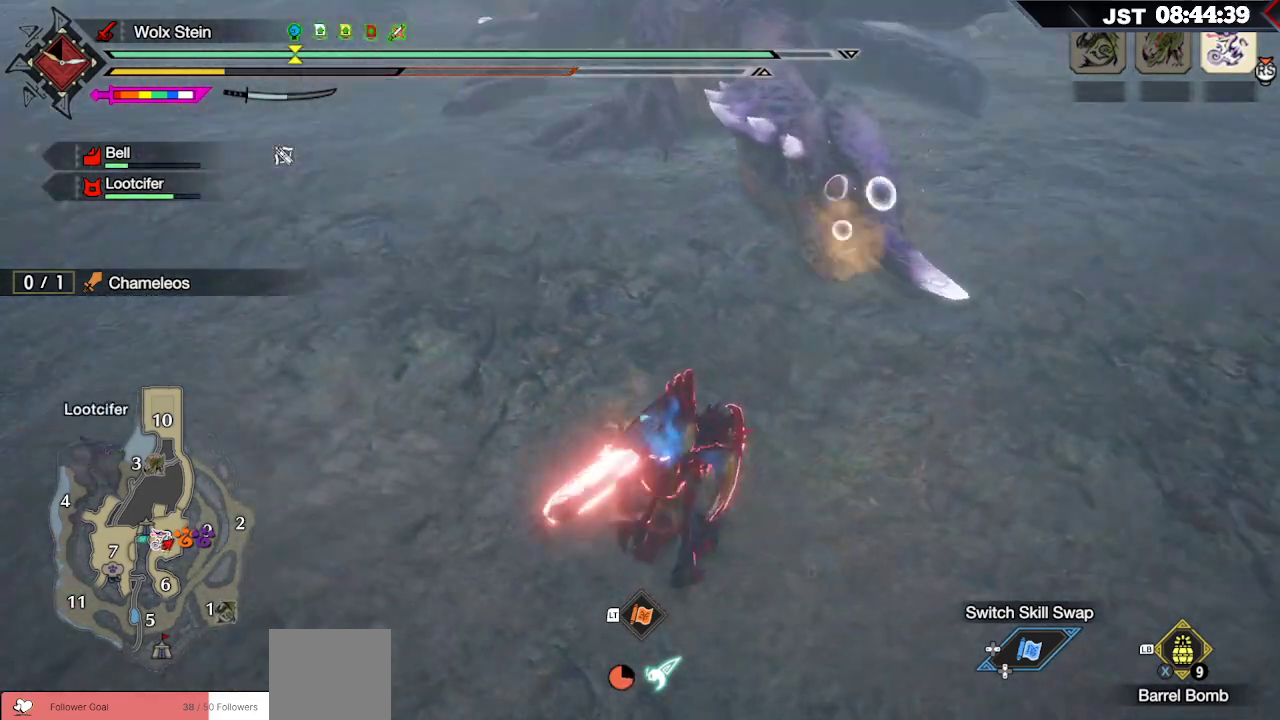
{"buttons": [], "left_stick": "up", "right_stick": "center", "events": [[250, "R2", "up"]]}
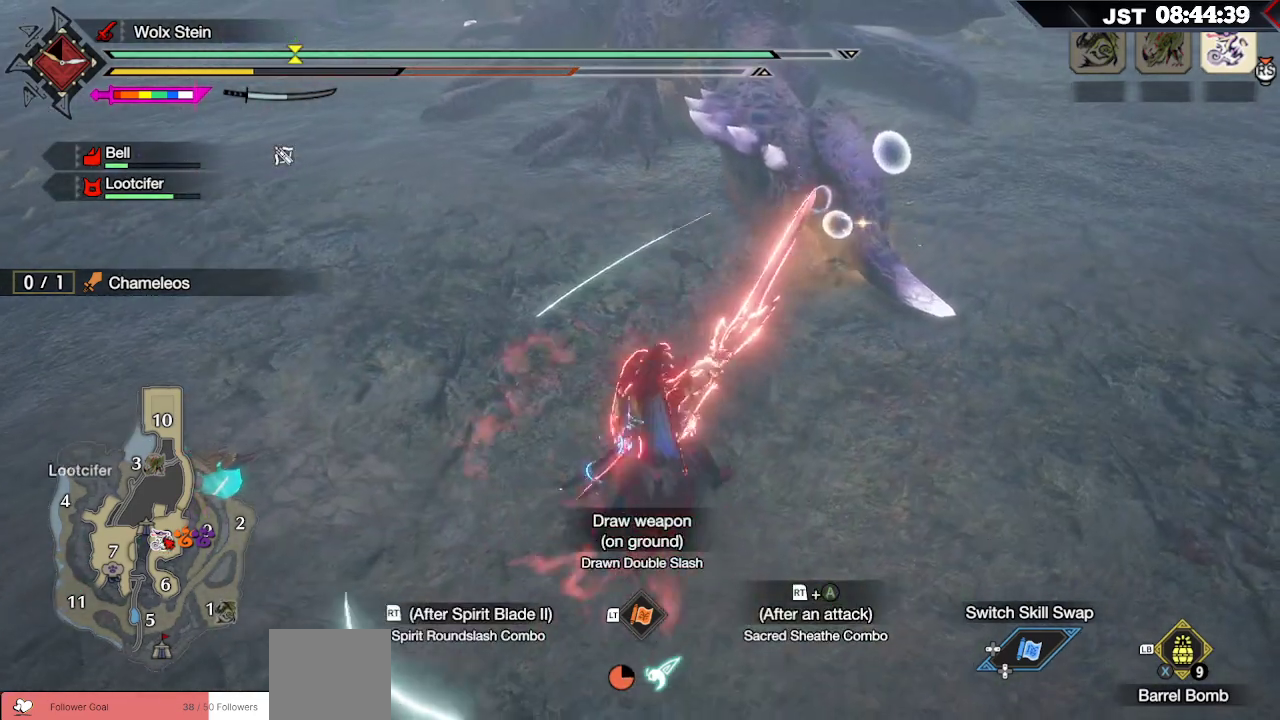
{"buttons": [], "left_stick": "up-right", "right_stick": "right", "events": [[400, "right_stick", "right"], [450, "left_stick", "up-right"]]}
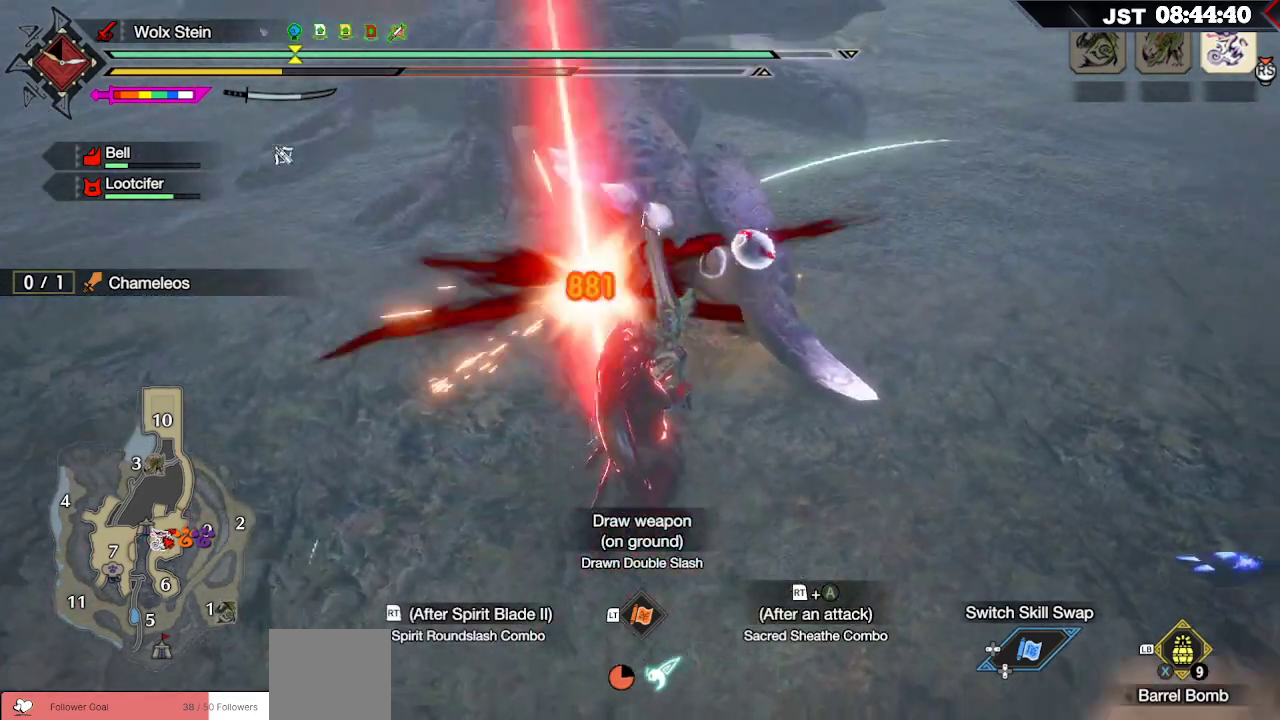
{"buttons": [], "left_stick": "up", "right_stick": "up-right", "events": [[17, "right_stick", "center"], [117, "left_stick", "up"], [467, "right_stick", "up-right"]]}
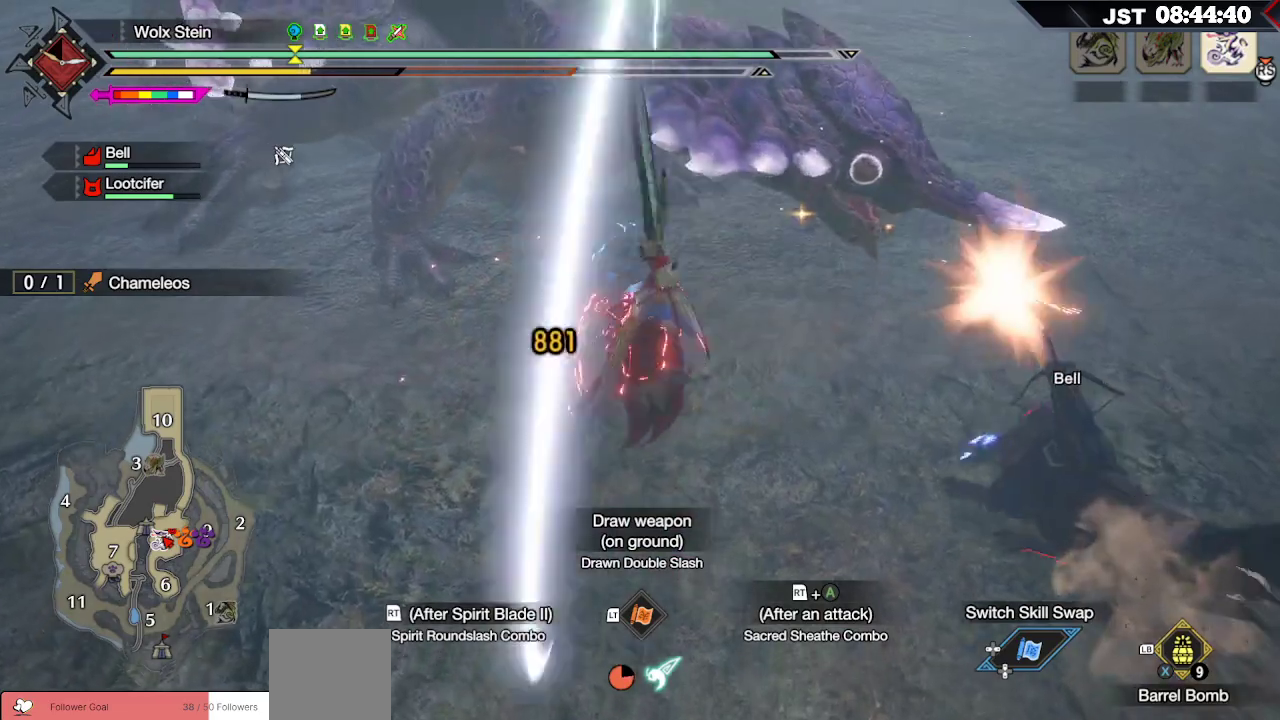
{"buttons": [], "left_stick": "center", "right_stick": "center", "events": [[183, "right_stick", "center"], [383, "left_stick", "center"]]}
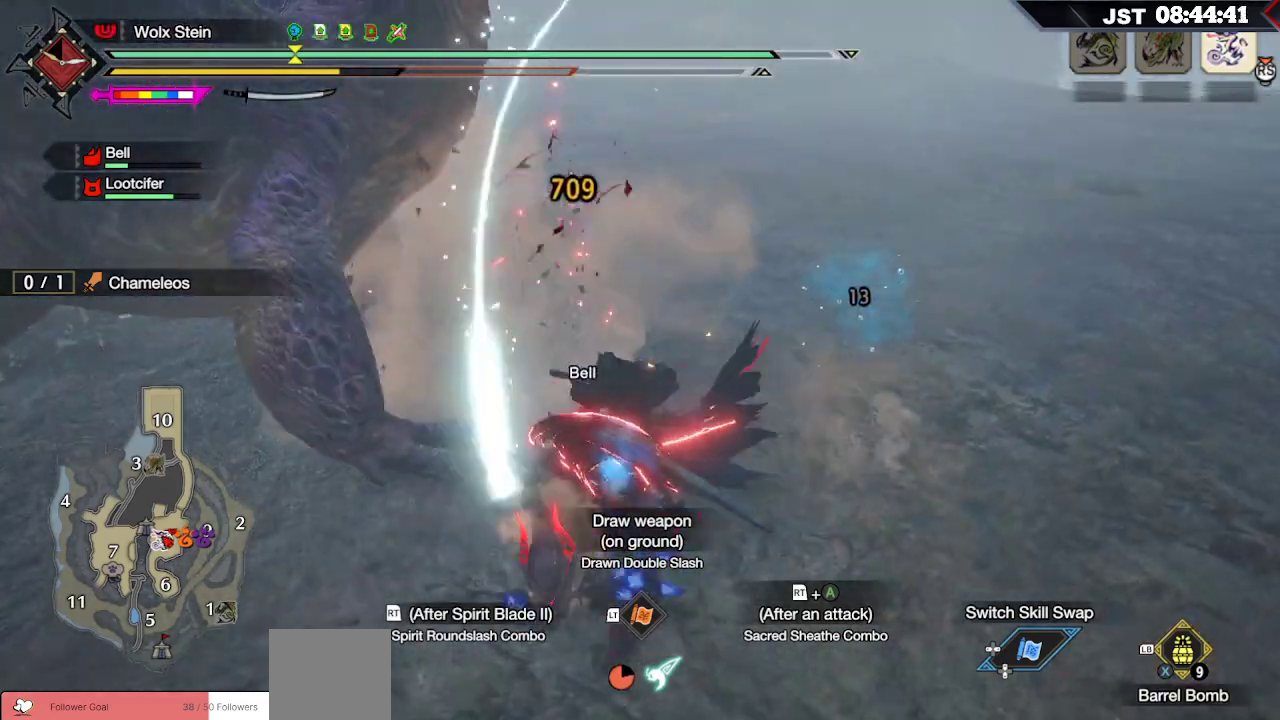
{"buttons": ["DPAD_DOWN"], "left_stick": "center", "right_stick": "center", "events": [[83, "right_stick", "up-left"], [233, "DPAD_DOWN", "down"], [250, "right_stick", "center"], [350, "DPAD_DOWN", "up"], [450, "DPAD_DOWN", "down"]]}
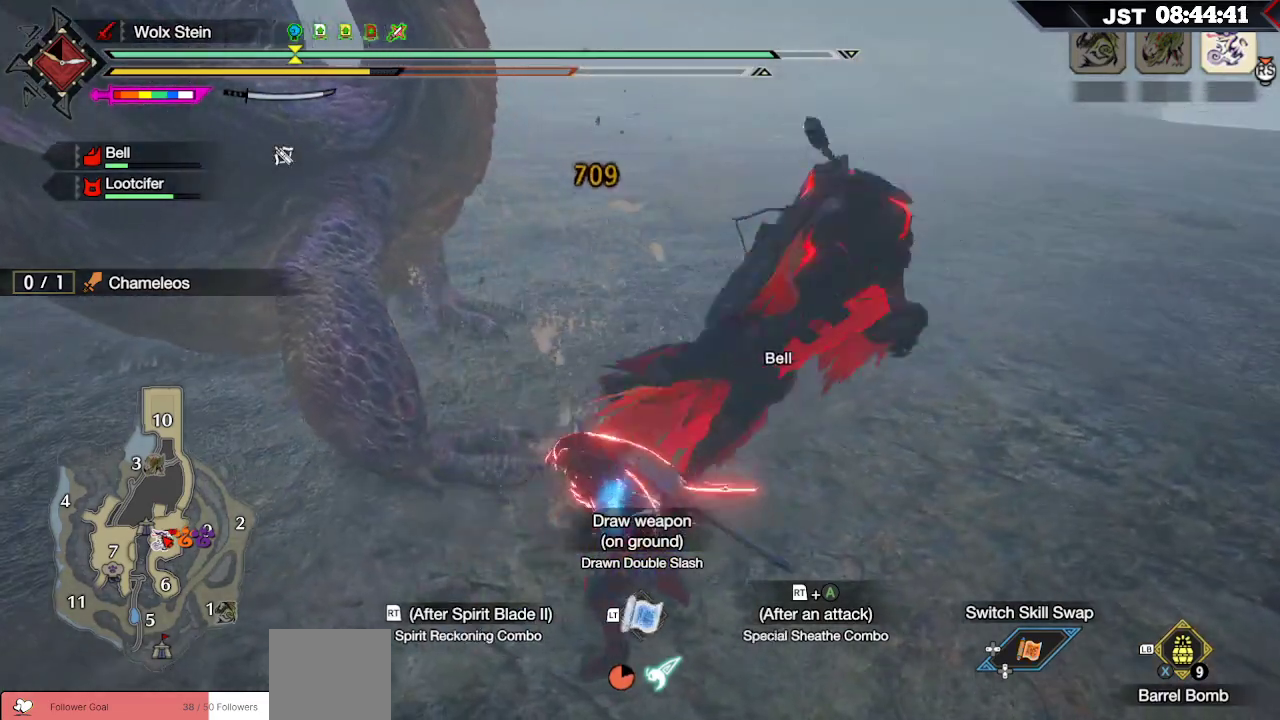
{"buttons": [], "left_stick": "up", "right_stick": "center", "events": [[67, "DPAD_DOWN", "up"], [250, "right_stick", "left"], [350, "left_stick", "up"], [367, "right_stick", "center"]]}
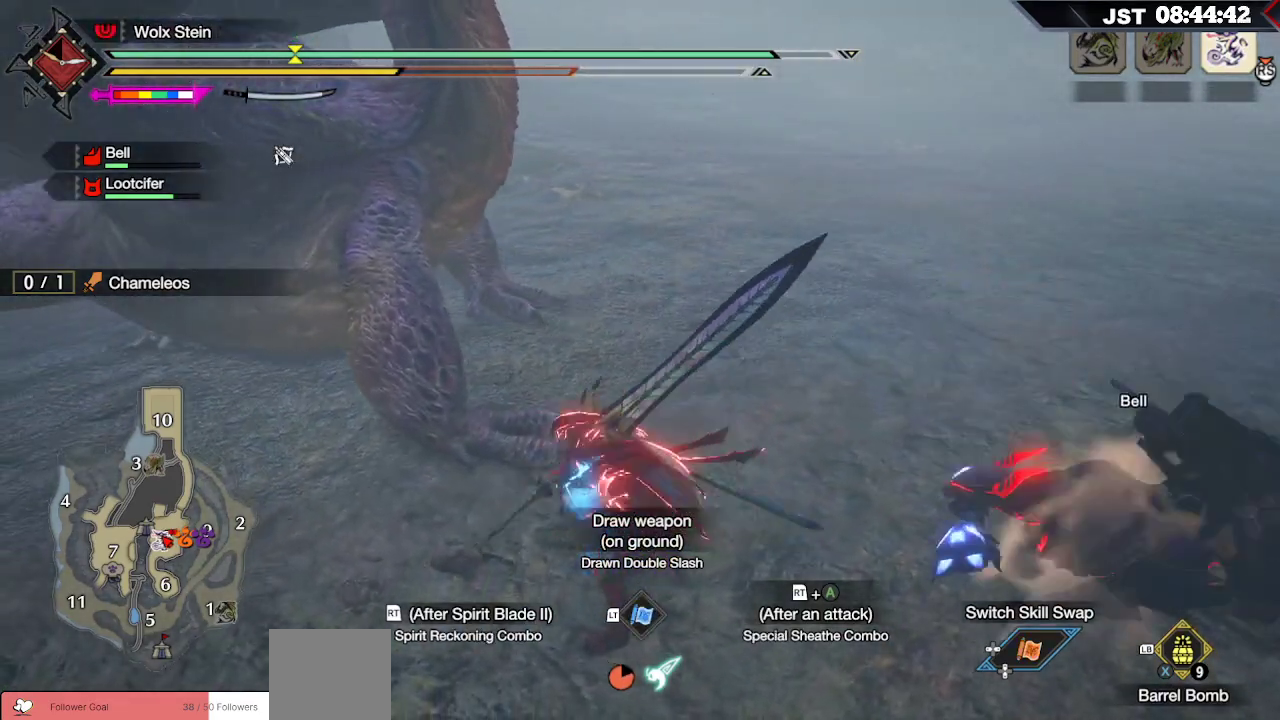
{"buttons": ["Y", "L2"], "left_stick": "up-left", "right_stick": "center", "events": [[67, "left_stick", "up-left"], [117, "L2", "down"], [167, "Y", "down"], [250, "Y", "up"], [350, "Y", "down"], [417, "Y", "up"], [467, "Y", "down"]]}
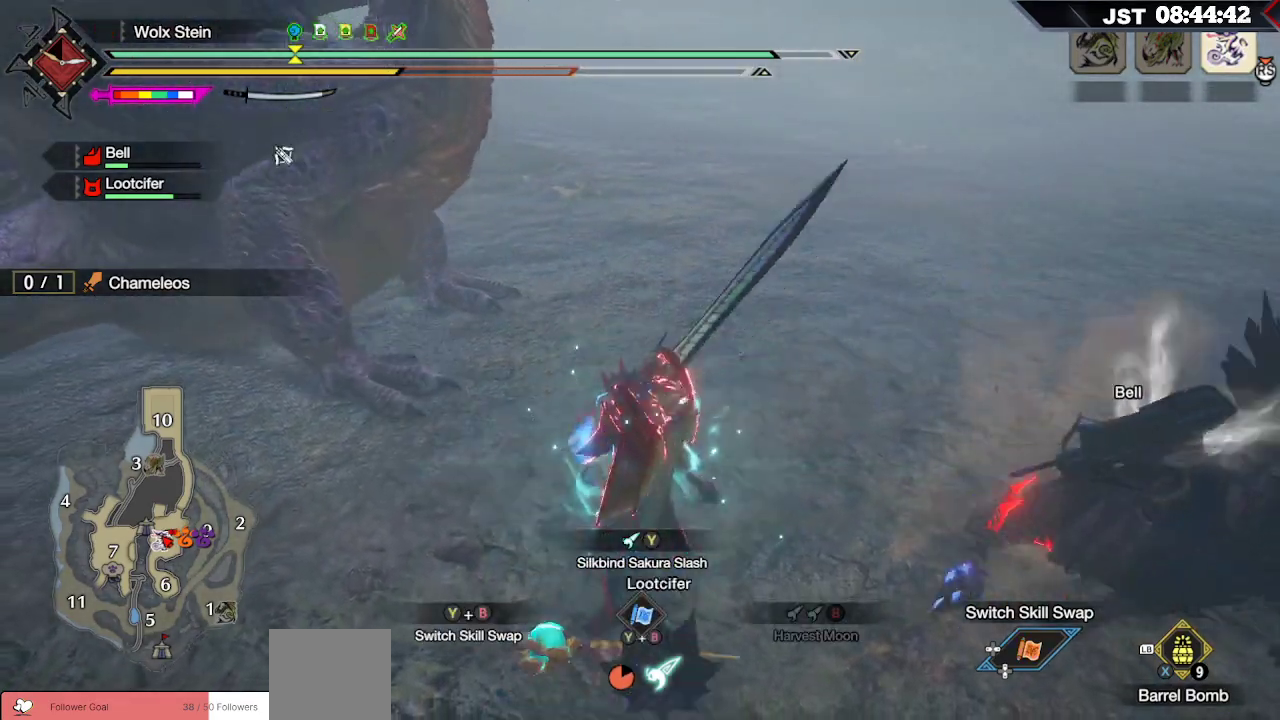
{"buttons": [], "left_stick": "up-left", "right_stick": "center", "events": [[33, "Y", "up"], [117, "Y", "down"], [200, "Y", "up"], [217, "Y", "down"], [333, "Y", "up"], [500, "L2", "up"]]}
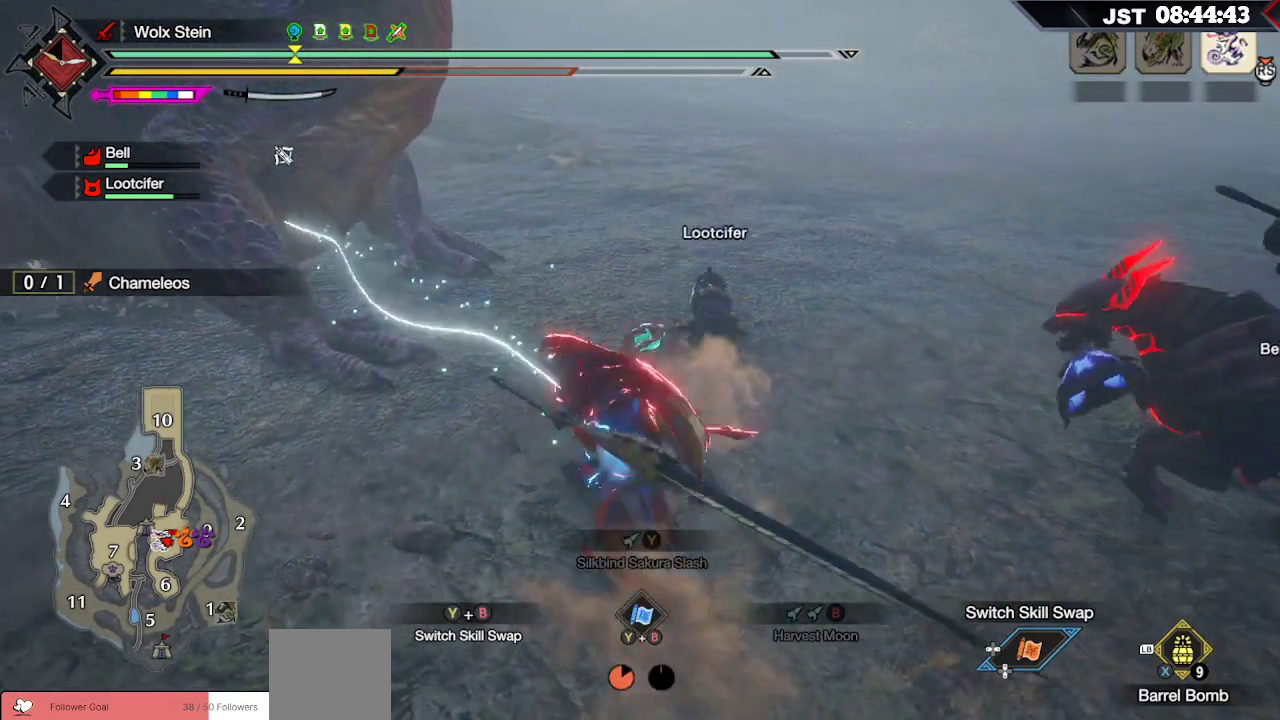
{"buttons": [], "left_stick": "up-left", "right_stick": "center", "events": []}
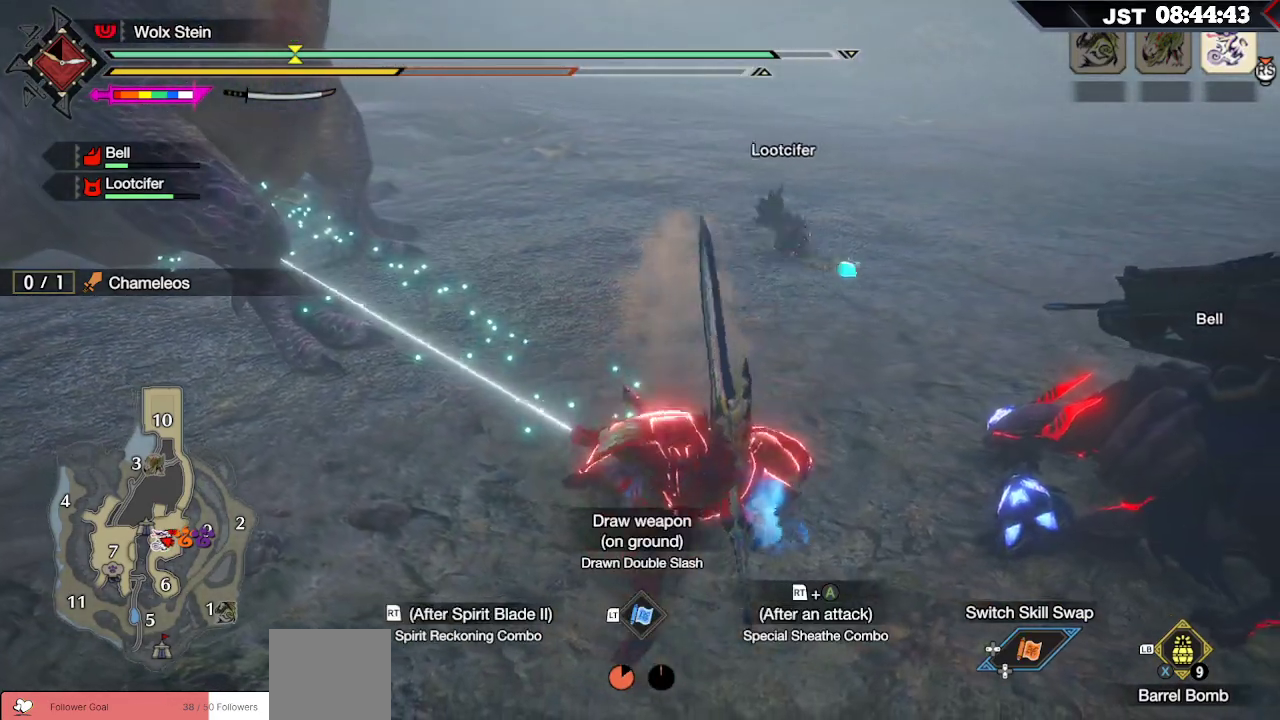
{"buttons": [], "left_stick": "up", "right_stick": "center", "events": [[167, "left_stick", "up"]]}
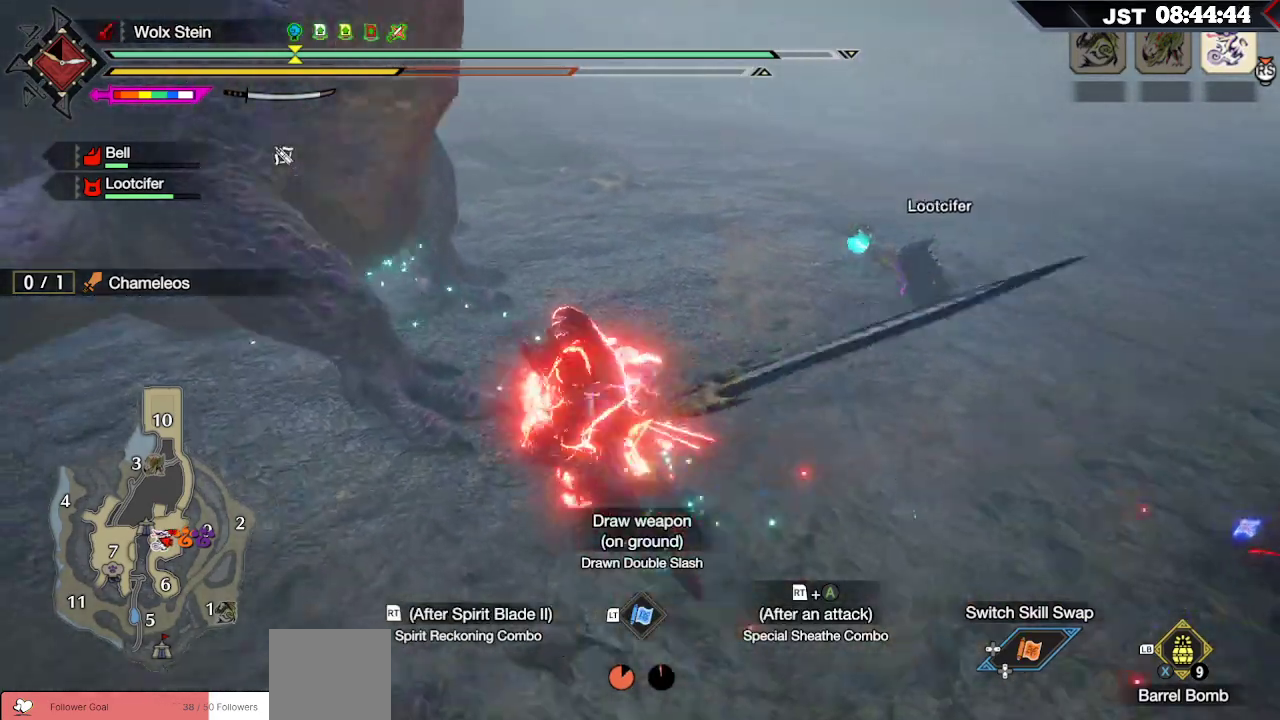
{"buttons": [], "left_stick": "up", "right_stick": "left", "events": [[267, "right_stick", "left"]]}
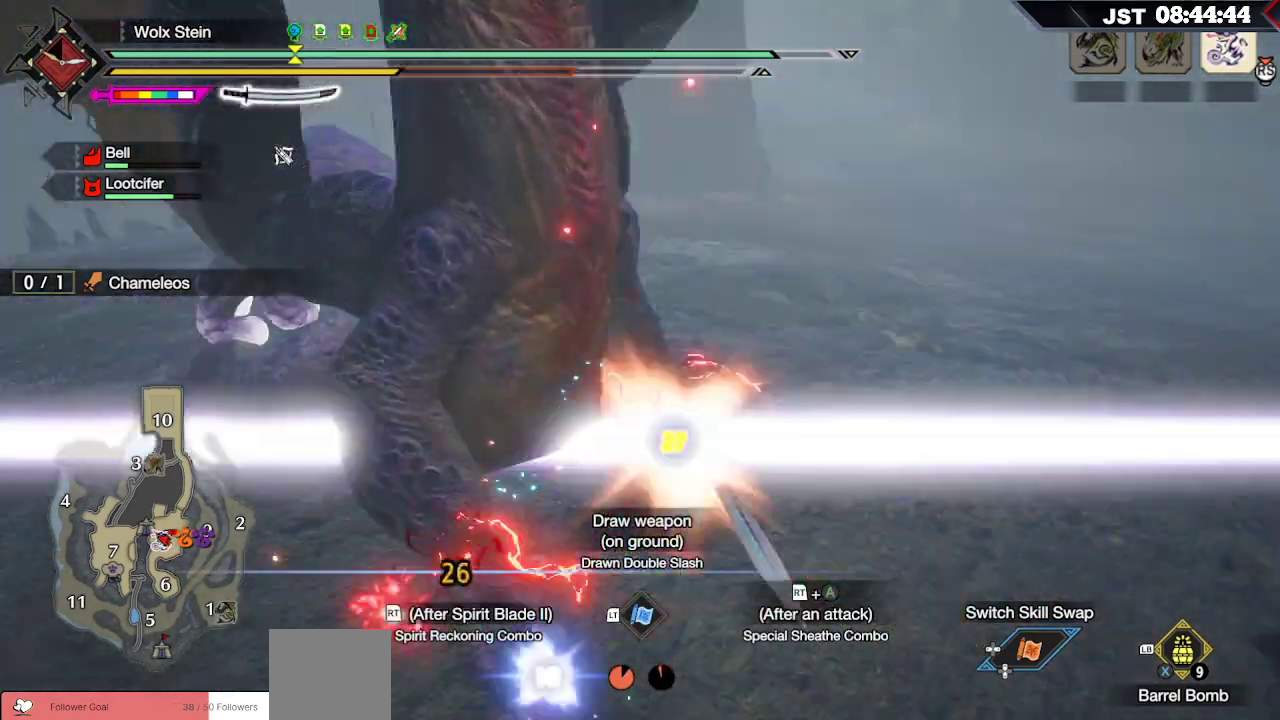
{"buttons": ["R2"], "left_stick": "up", "right_stick": "center", "events": [[383, "right_stick", "center"], [433, "R2", "down"]]}
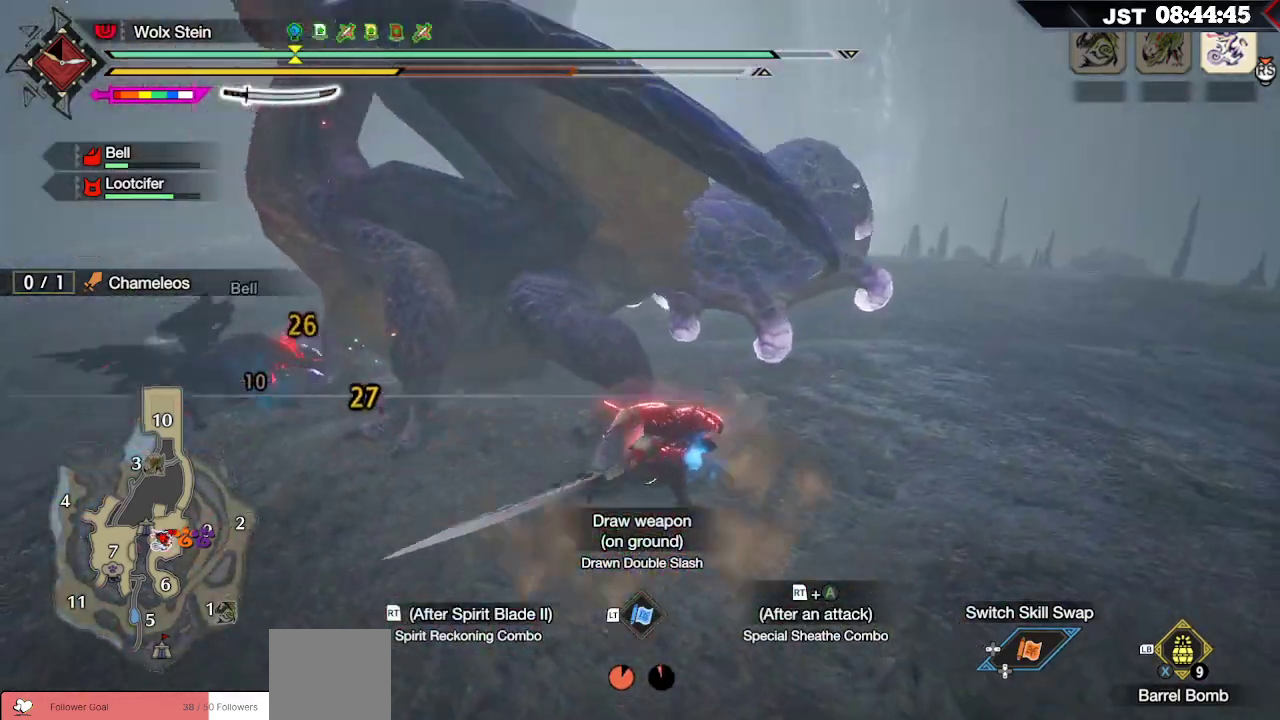
{"buttons": [], "left_stick": "up", "right_stick": "center", "events": [[50, "A", "down"], [150, "A", "up"], [250, "A", "down"], [300, "A", "up"], [367, "A", "down"], [483, "A", "up"], [483, "R2", "up"]]}
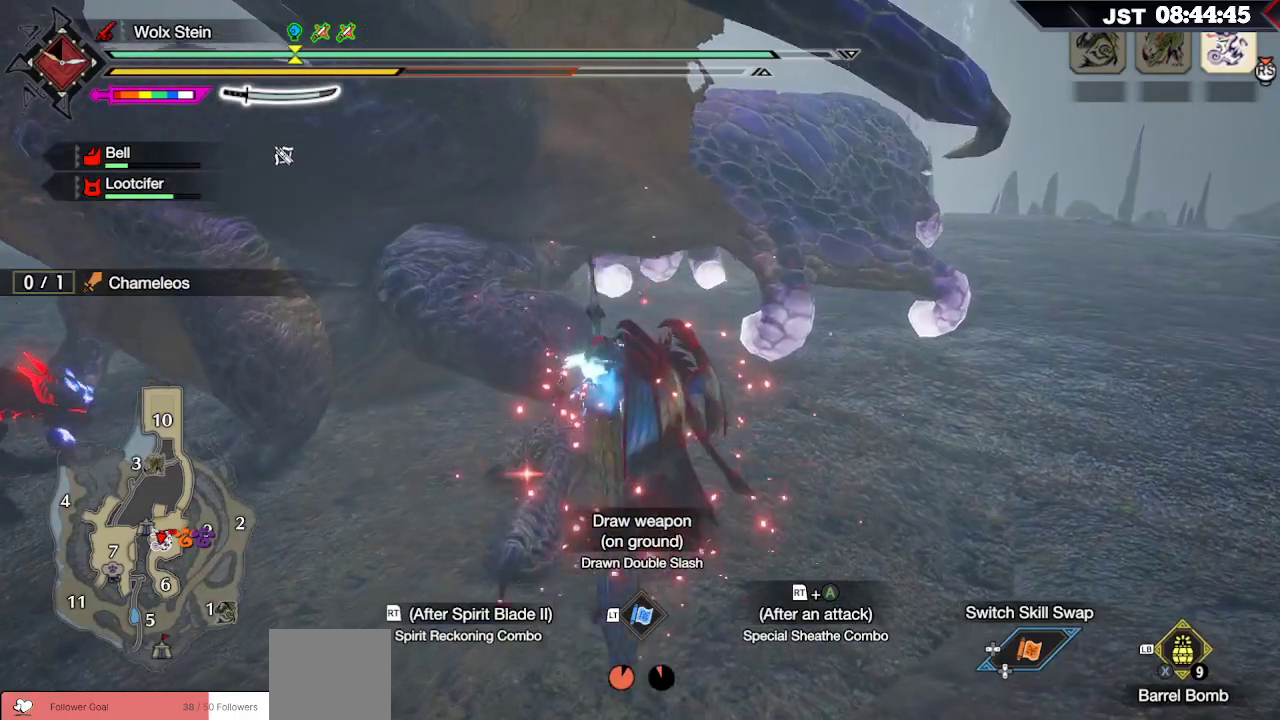
{"buttons": [], "left_stick": "up", "right_stick": "center", "events": [[117, "Y", "down"], [167, "Y", "up"], [233, "Y", "down"], [317, "Y", "up"], [367, "Y", "down"], [467, "Y", "up"]]}
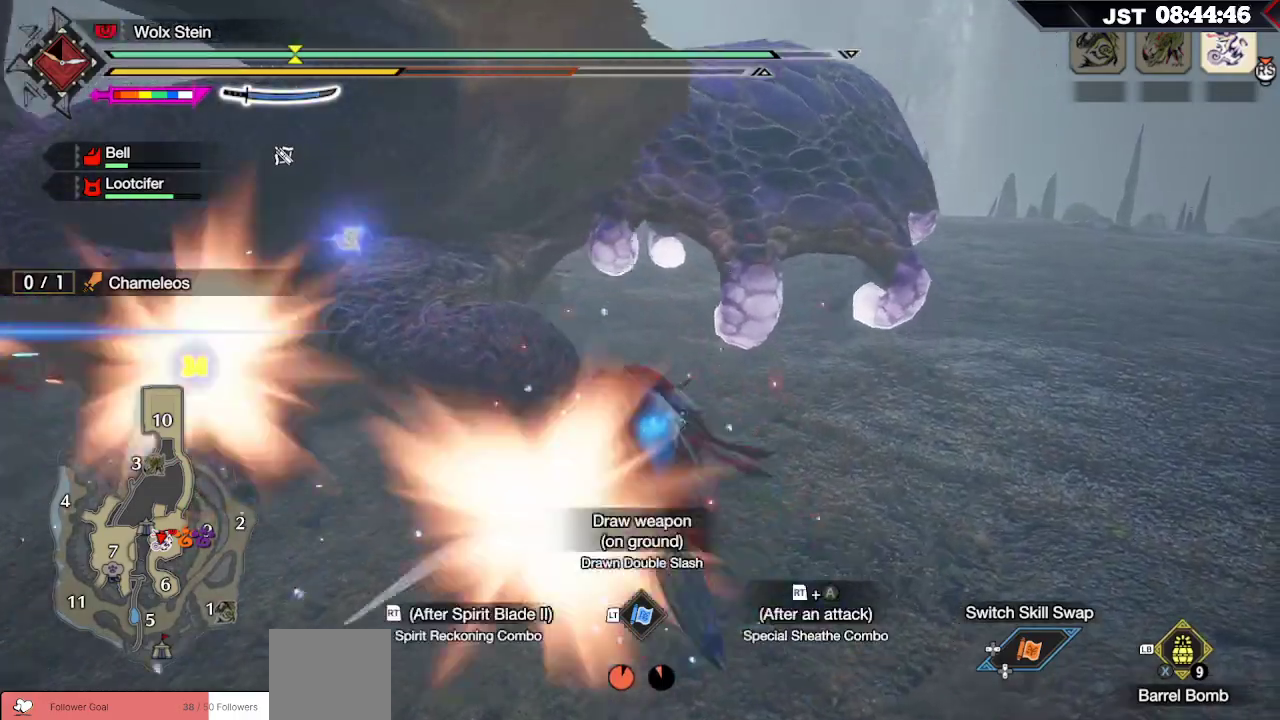
{"buttons": [], "left_stick": "up", "right_stick": "center", "events": [[150, "right_stick", "left"], [367, "right_stick", "center"]]}
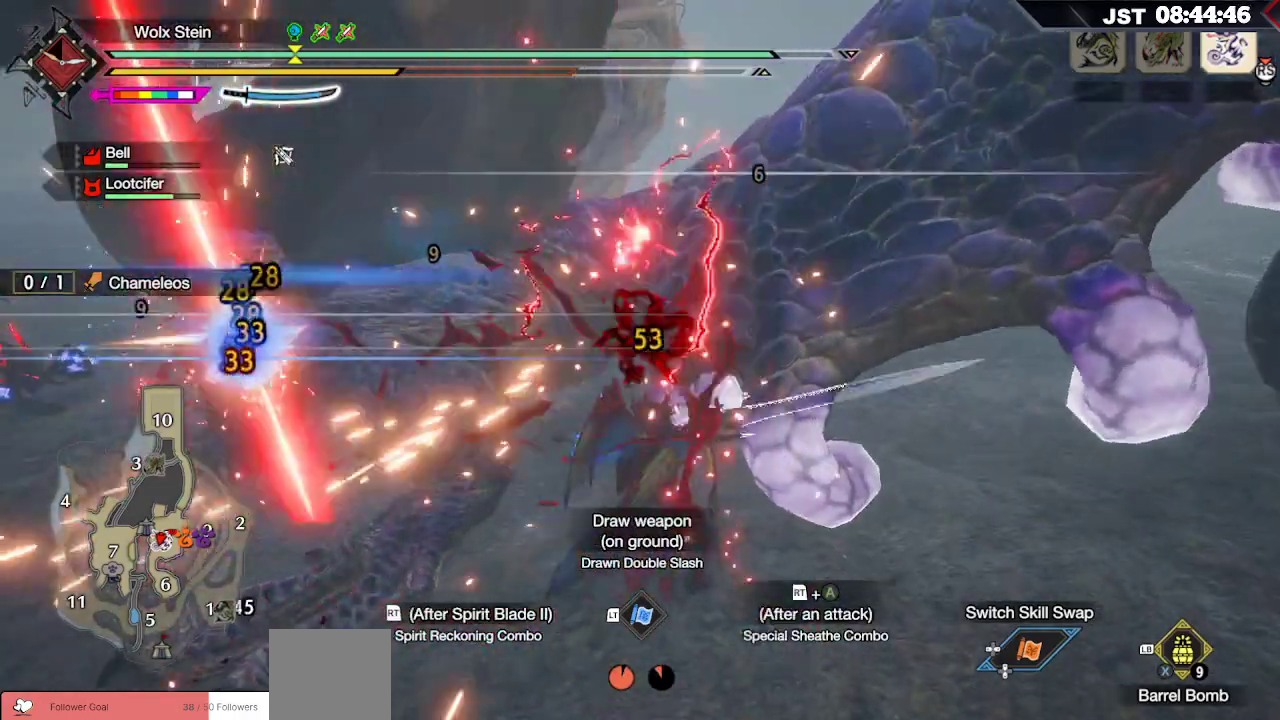
{"buttons": [], "left_stick": "up", "right_stick": "center", "events": [[33, "R2", "down"], [83, "R2", "up"], [183, "R2", "down"], [267, "R2", "up"], [333, "R2", "down"], [433, "R2", "up"]]}
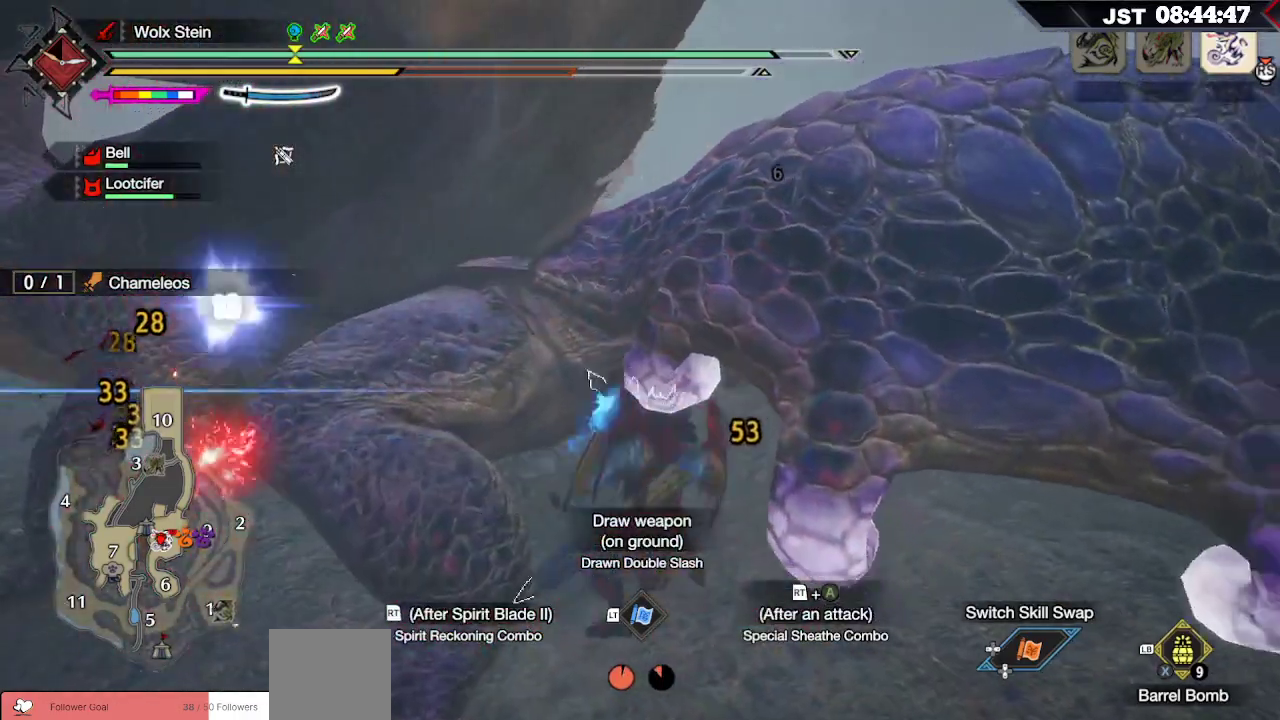
{"buttons": ["R2"], "left_stick": "up", "right_stick": "center", "events": [[17, "R2", "down"], [83, "R2", "up"], [167, "R2", "down"], [250, "R2", "up"], [300, "R2", "down"], [400, "R2", "up"], [467, "R2", "down"]]}
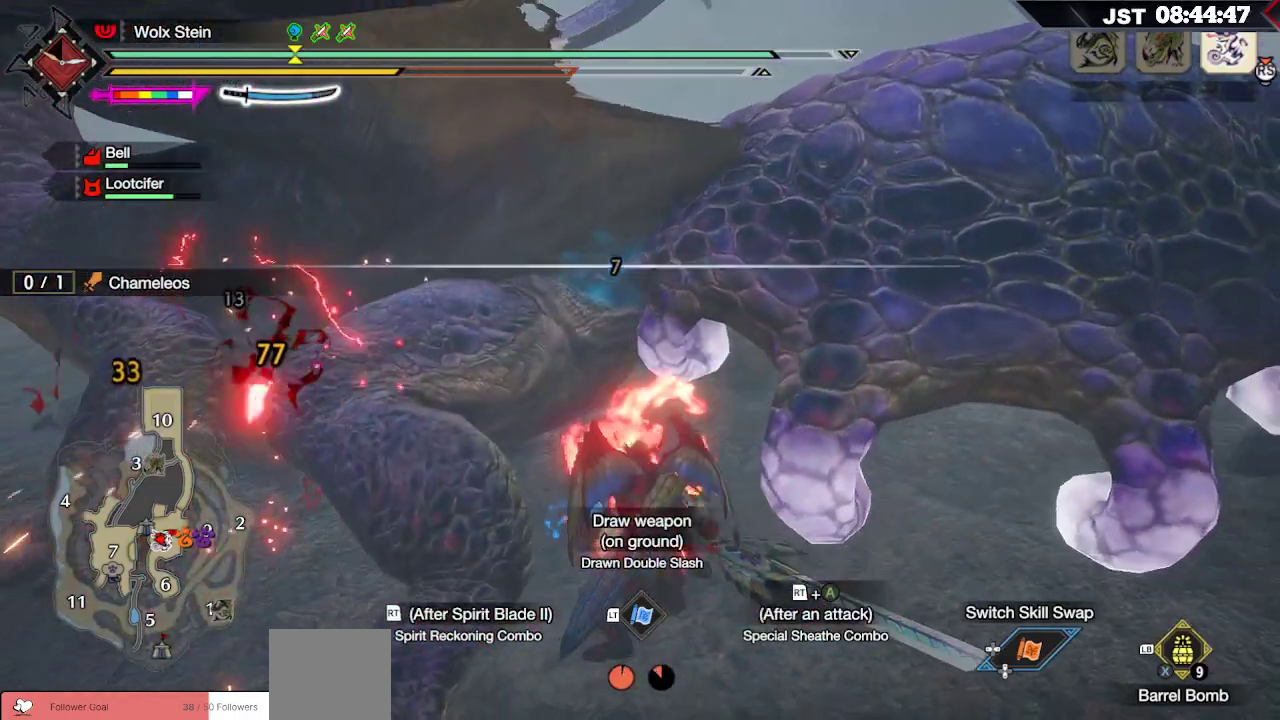
{"buttons": ["R2"], "left_stick": "up", "right_stick": "center", "events": [[67, "R2", "up"], [133, "R2", "down"], [217, "R2", "up"], [300, "R2", "down"], [367, "R2", "up"], [450, "R2", "down"]]}
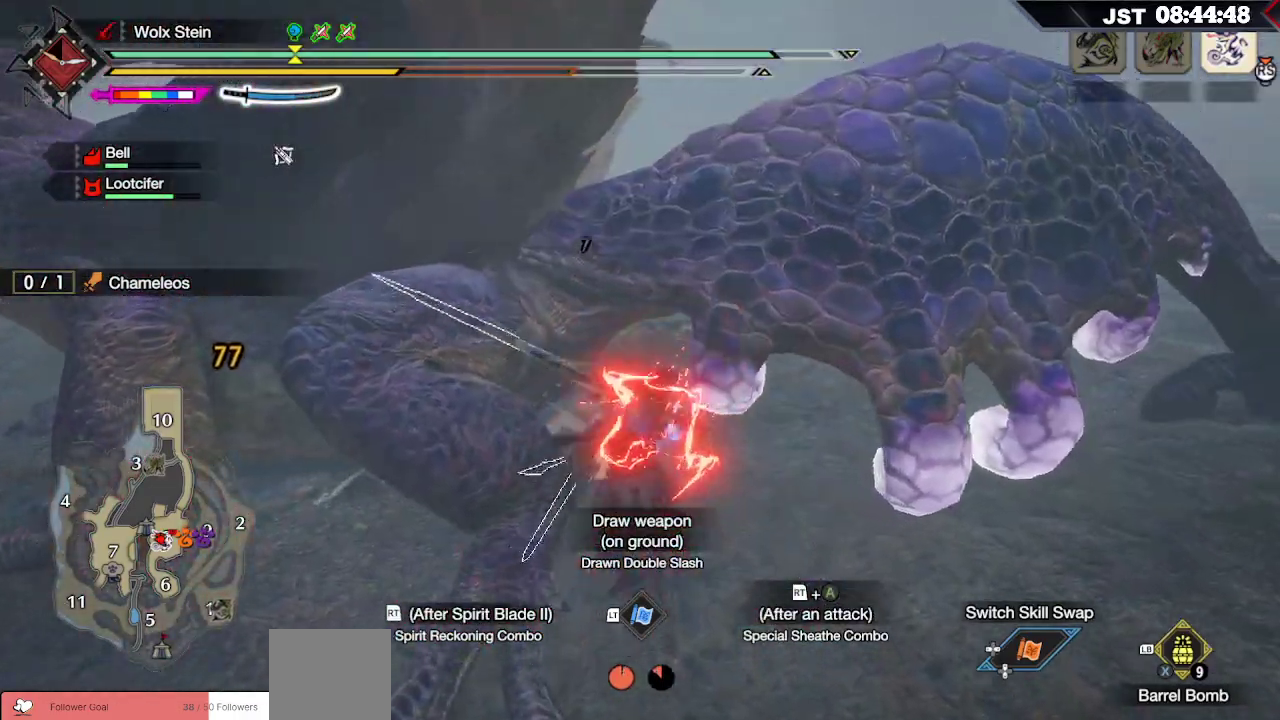
{"buttons": ["R2"], "left_stick": "up", "right_stick": "left", "events": [[33, "R2", "up"], [100, "R2", "down"], [217, "R2", "up"], [283, "R2", "down"], [300, "right_stick", "down-left"], [367, "right_stick", "left"], [400, "R2", "up"], [467, "R2", "down"]]}
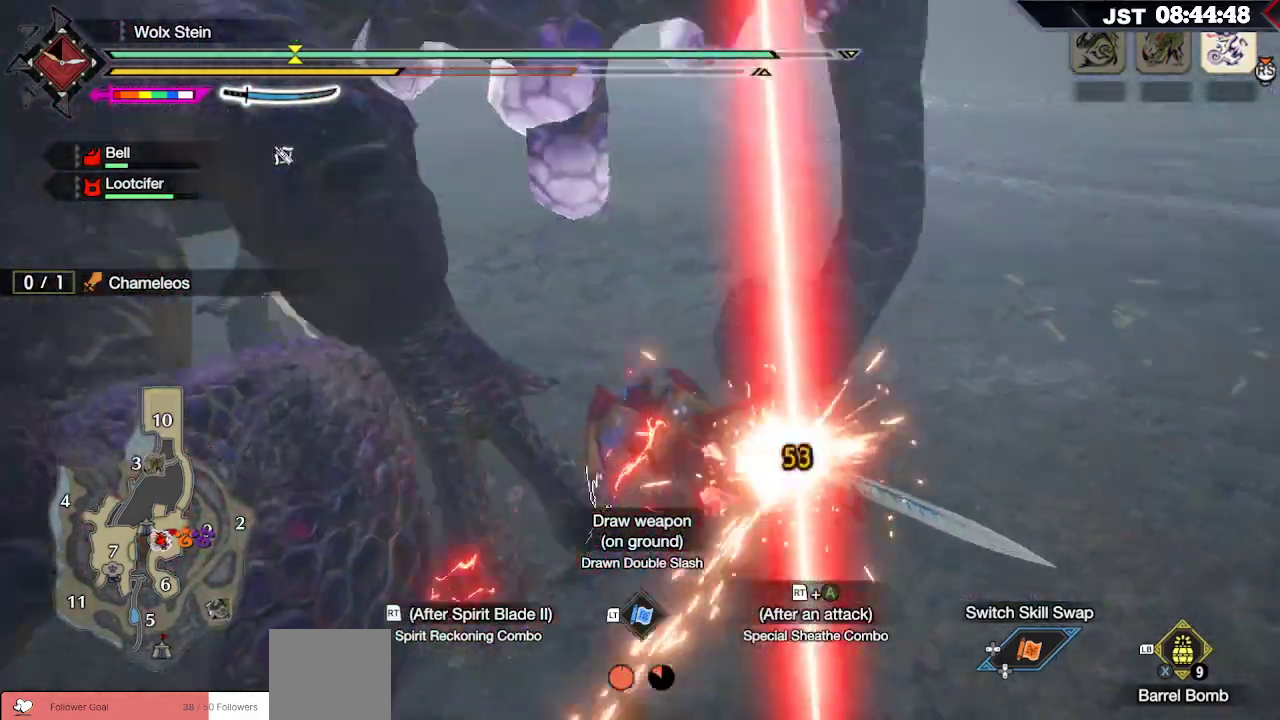
{"buttons": [], "left_stick": "up", "right_stick": "center", "events": [[100, "R2", "up"], [167, "R2", "down"], [283, "R2", "up"], [367, "R2", "down"], [467, "R2", "up"], [500, "right_stick", "center"]]}
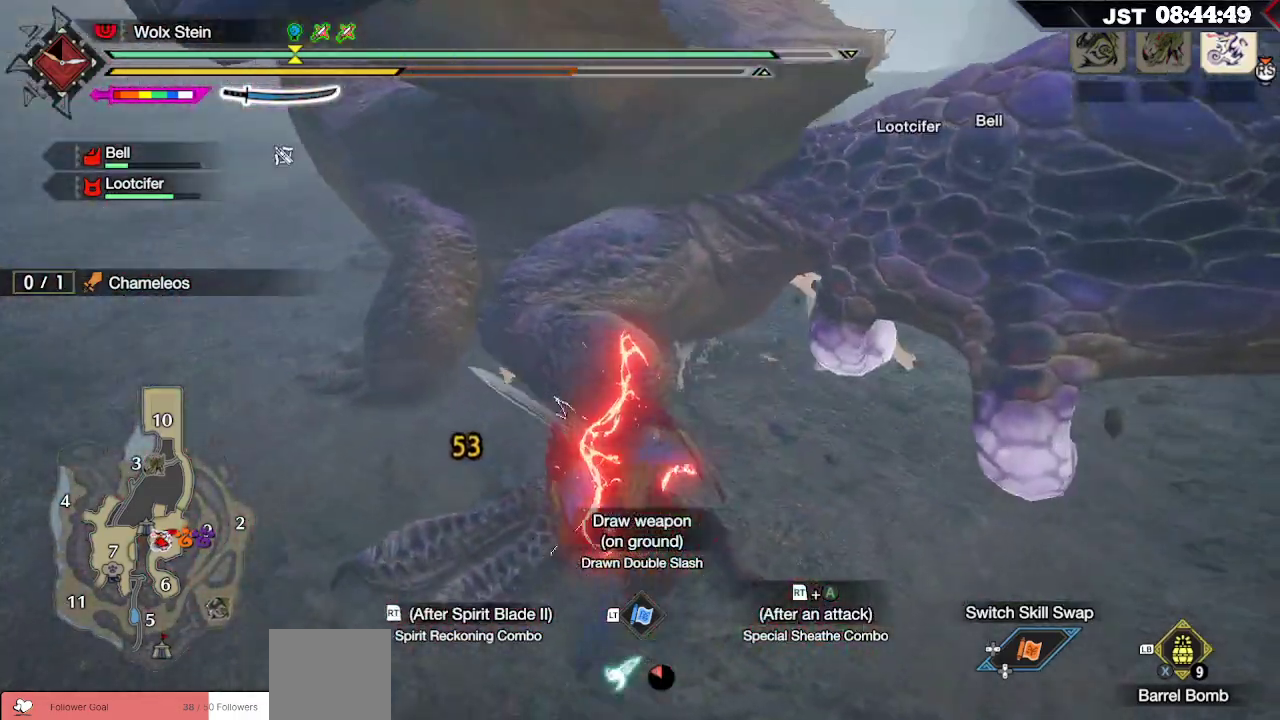
{"buttons": ["R2"], "left_stick": "up", "right_stick": "center", "events": [[33, "R2", "down"], [150, "R2", "up"], [217, "R2", "down"], [350, "R2", "up"], [417, "R2", "down"]]}
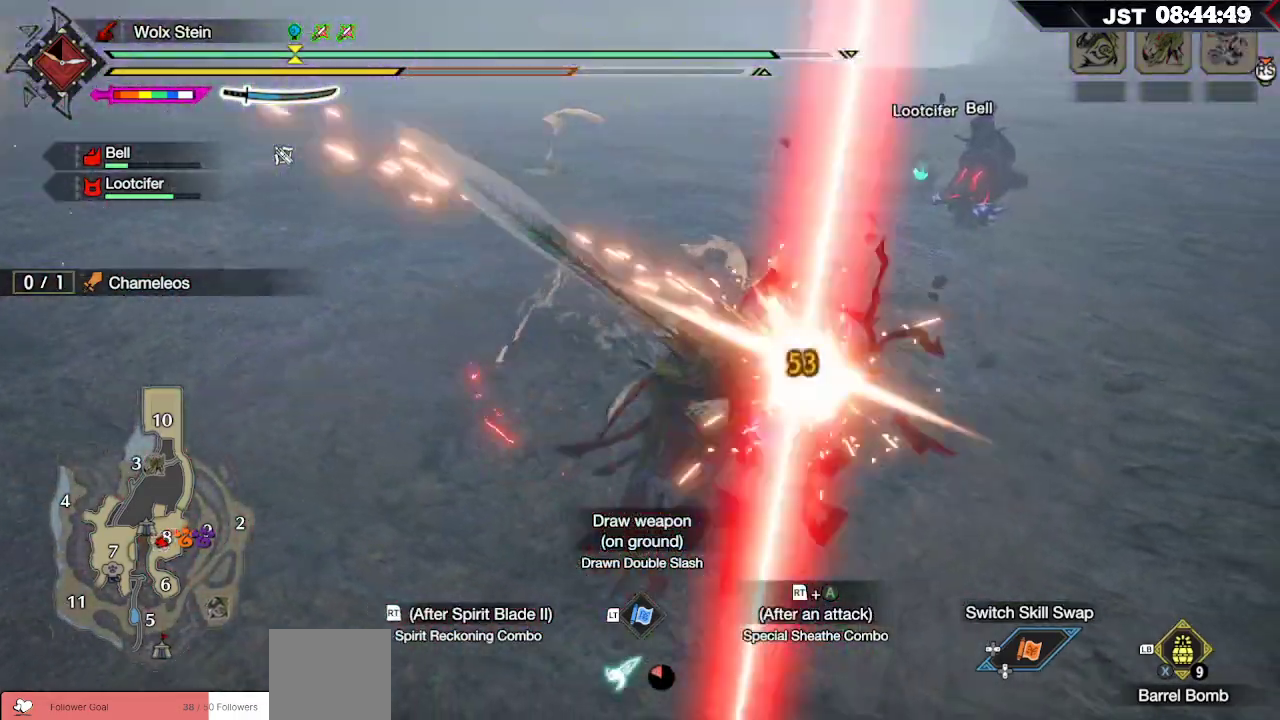
{"buttons": [], "left_stick": "up", "right_stick": "center", "events": [[50, "R2", "up"], [133, "R2", "down"], [150, "right_stick", "left"], [300, "R2", "up"], [317, "right_stick", "center"], [367, "R2", "down"], [483, "R2", "up"]]}
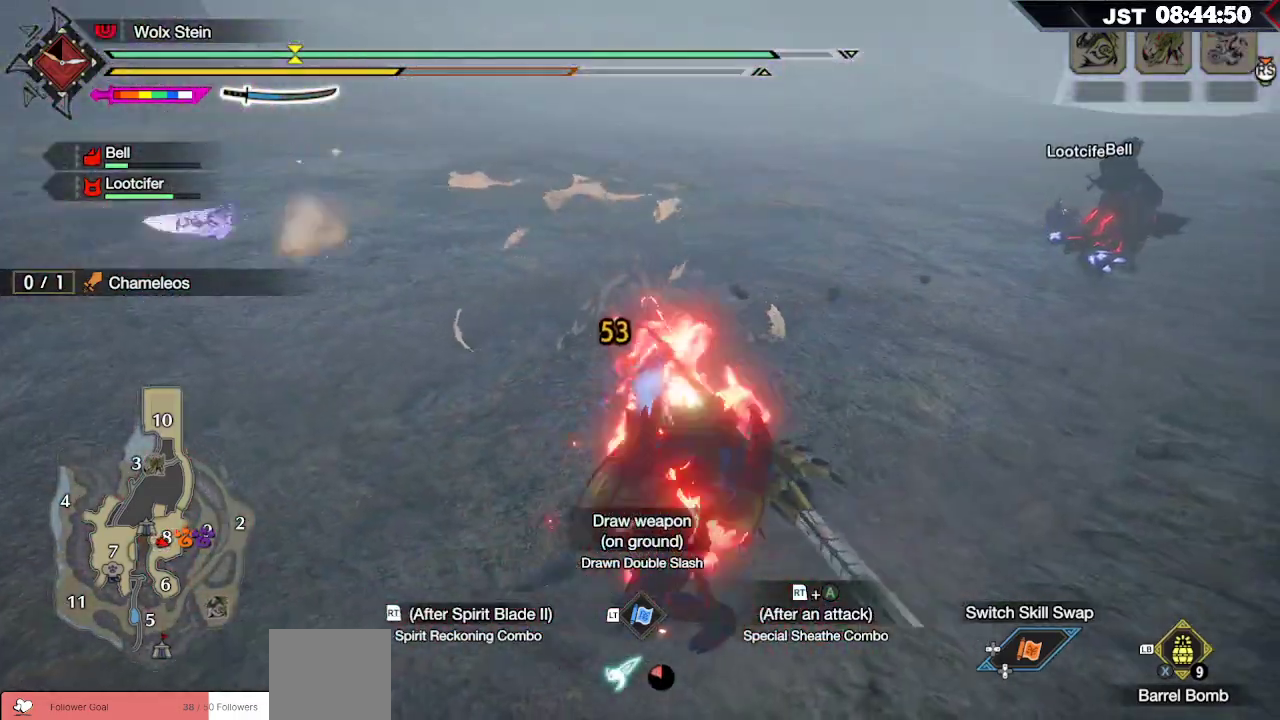
{"buttons": ["R2"], "left_stick": "up", "right_stick": "center", "events": [[67, "R2", "down"]]}
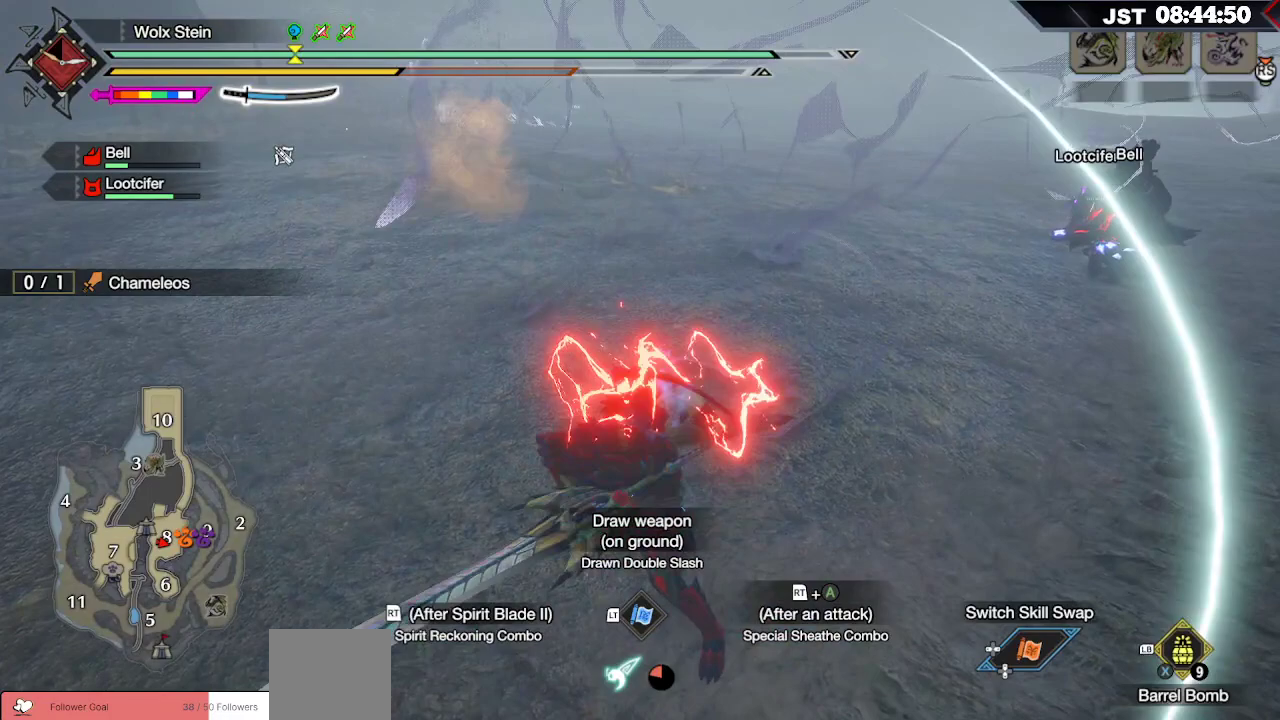
{"buttons": [], "left_stick": "up", "right_stick": "center", "events": [[17, "A", "down"], [133, "A", "up"], [200, "A", "down"], [300, "A", "up"], [300, "R2", "up"]]}
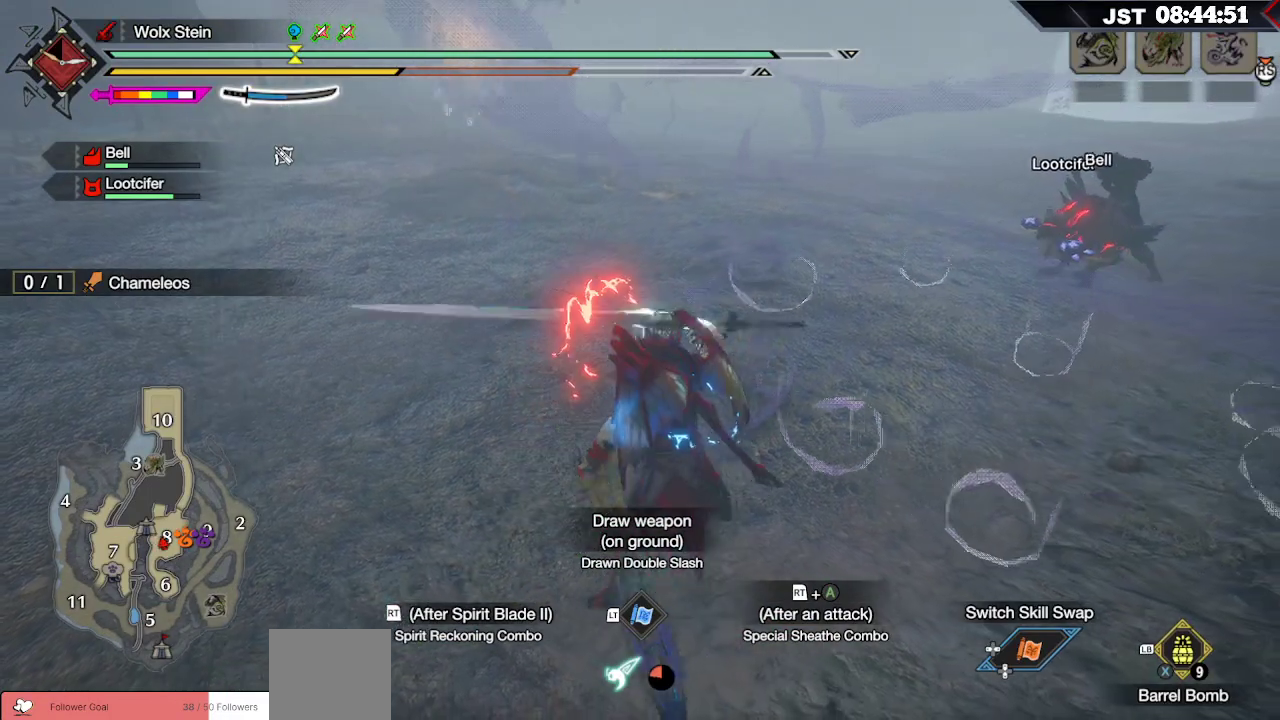
{"buttons": ["R2"], "left_stick": "up", "right_stick": "left", "events": [[250, "R2", "down"], [500, "right_stick", "left"]]}
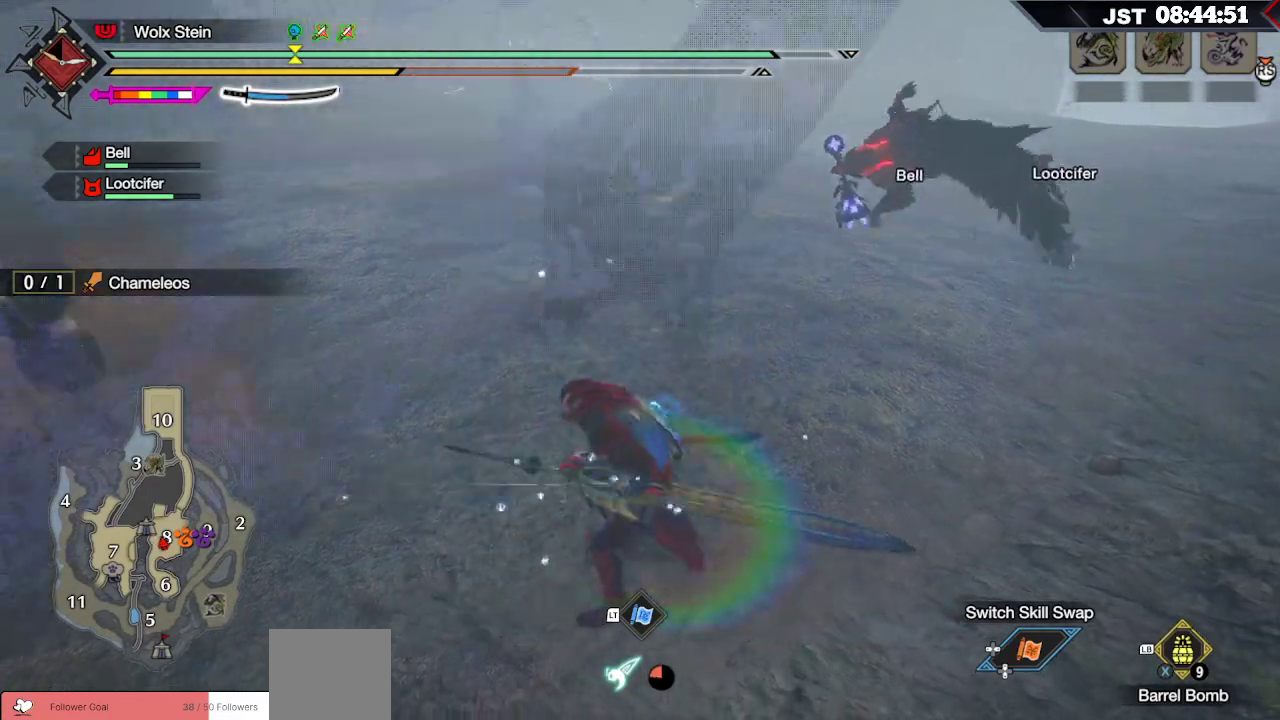
{"buttons": ["R2"], "left_stick": "right", "right_stick": "left", "events": [[100, "left_stick", "right"]]}
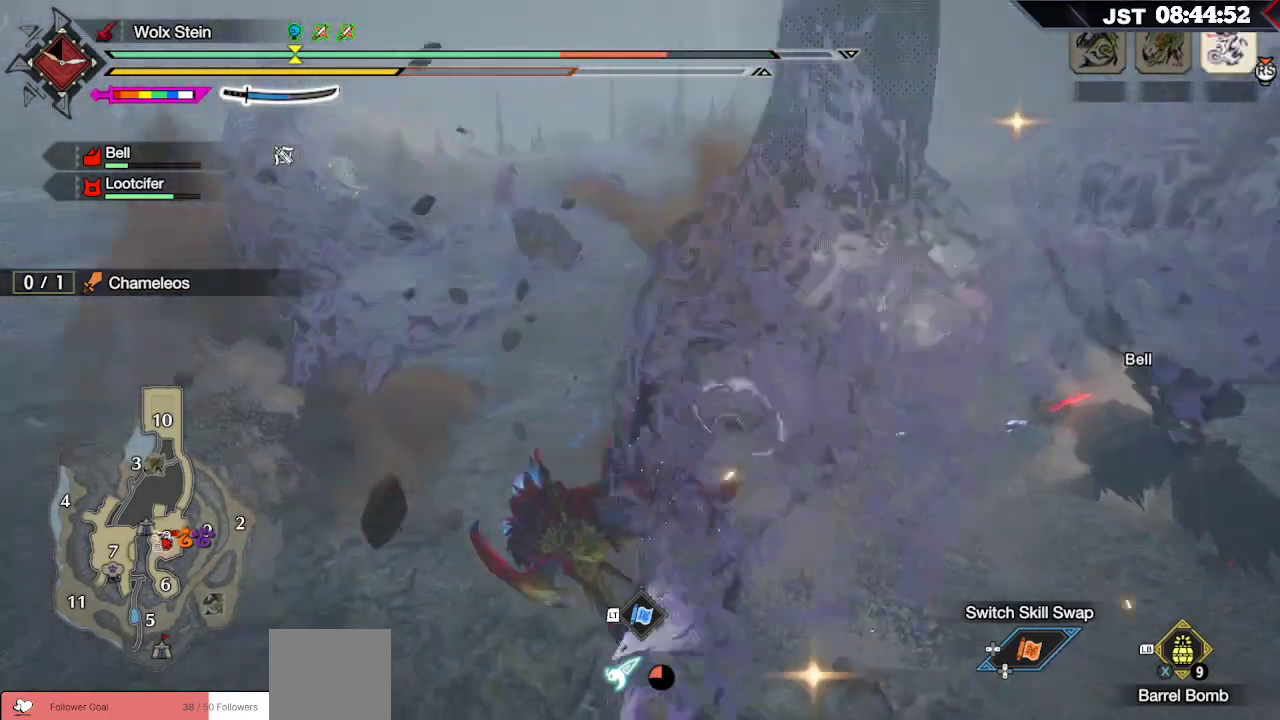
{"buttons": [], "left_stick": "center", "right_stick": "center", "events": [[67, "right_stick", "center"], [150, "R2", "up"], [250, "left_stick", "center"]]}
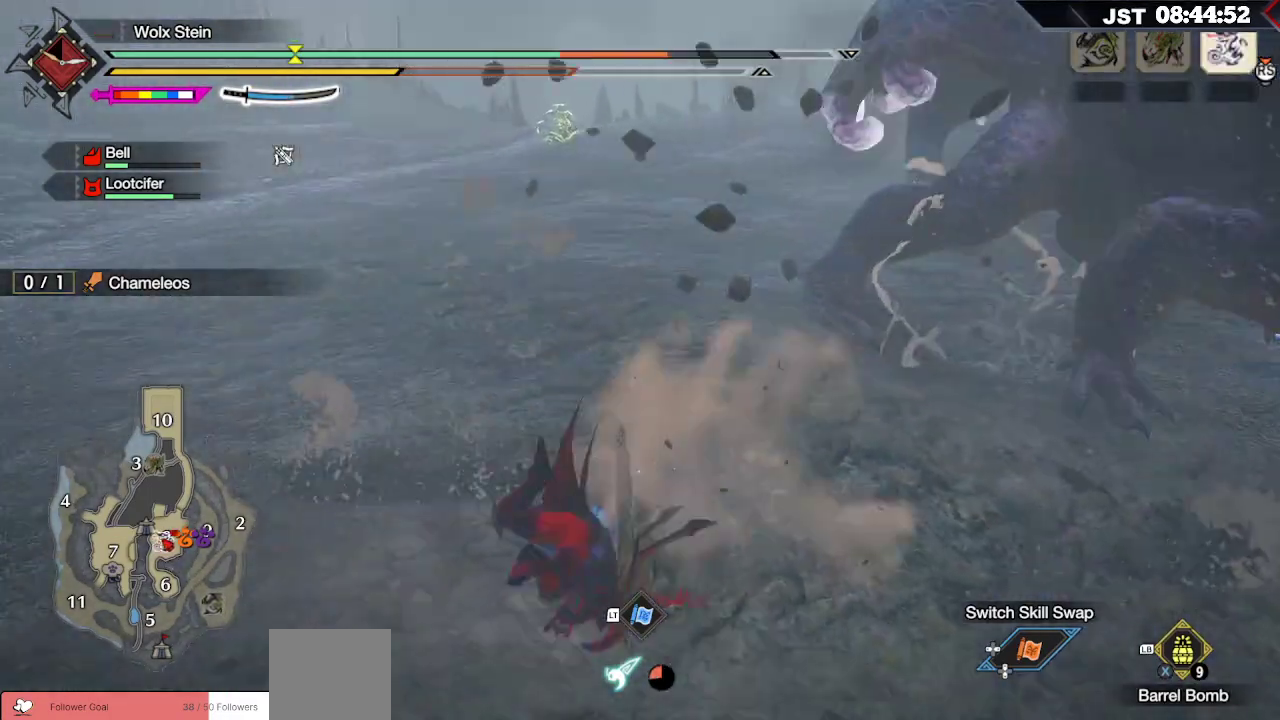
{"buttons": [], "left_stick": "down-left", "right_stick": "center", "events": [[167, "left_stick", "left"], [200, "right_stick", "right"], [367, "right_stick", "center"], [450, "left_stick", "down-left"]]}
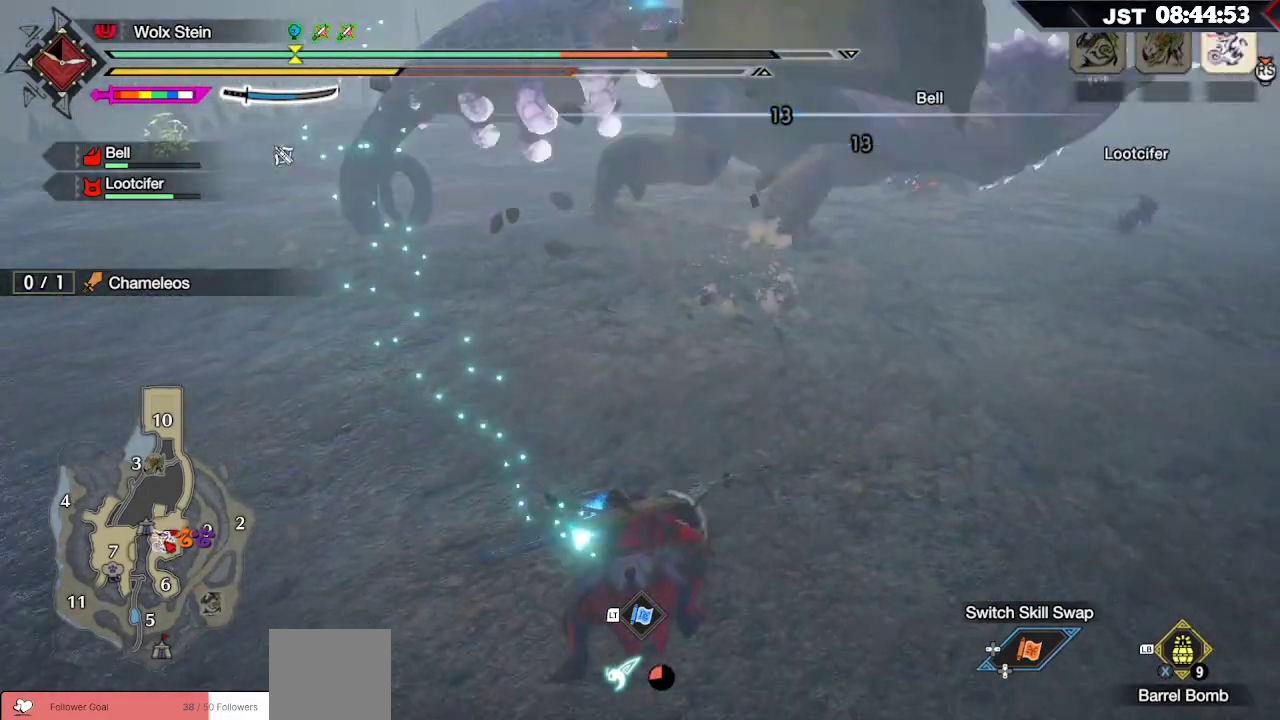
{"buttons": [], "left_stick": "up-left", "right_stick": "center", "events": [[67, "left_stick", "left"], [200, "left_stick", "up-left"]]}